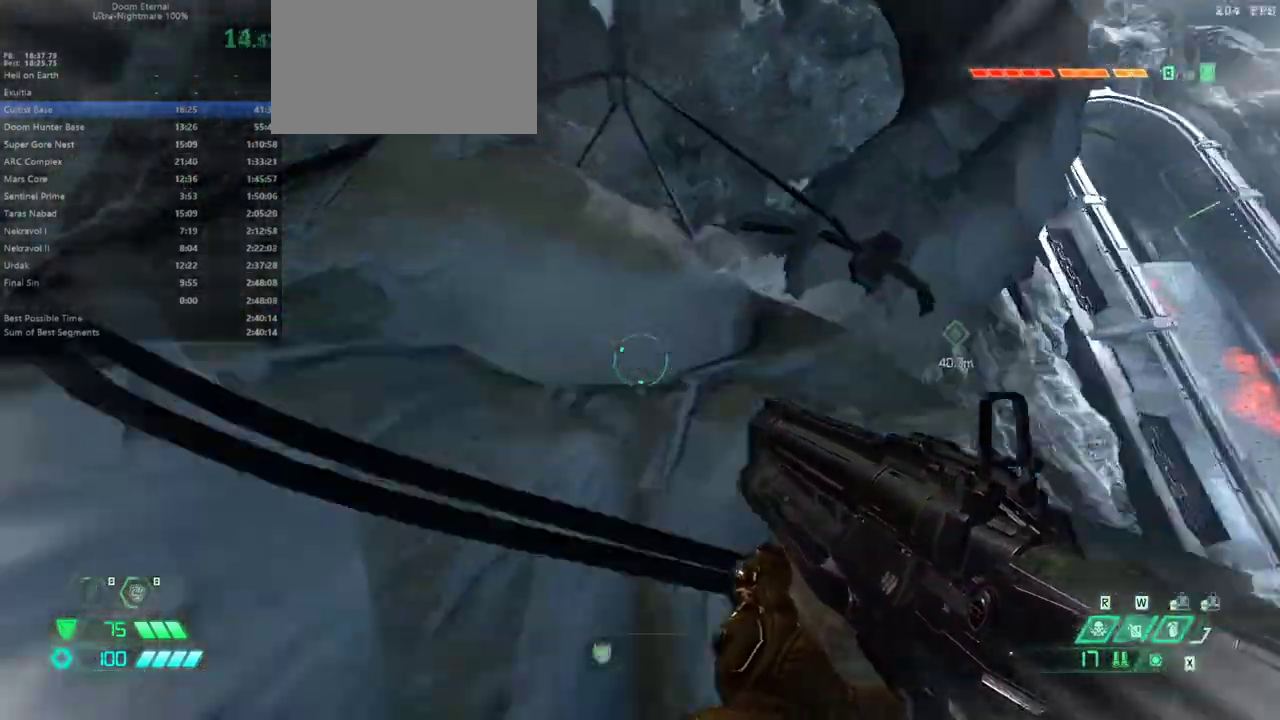
Gameplay with keyboard and mouse; each line is a JSON object with the keys and mouse buttons held at the frame after it. "events" lists presses ("down") and releases ("up") of "1", "alt", "bfg", "bl", "bw", "c", "caps_lock", "cg", "cs", "csg", "ctrl", "dash", "fb", "fw", "hc", "jump", "l", "mel", "mod", "pr", "r", "rl", "ssg", "tab", "v", "z", "mouse_left", "mouse_wheel" and "mouse_right" between this image and that frame as [ms after this image, input, new state], when the widget could be followed in between. "mouse_left", "mouse_wheel", "mouse_right" = the "left", "wheel", "right" buttons of the "mouse" list. No other keys are recorded. "wheel" means that the mouse wheel is clicked or scrolled. Key names are as the overlay labels them; some are game actions (e.g. jump) rather than physical keys. Not read: mouse_move.
{"keys": ["fw", "jump"], "mouse": [], "events": [[100, "jump", "down"], [233, "jump", "up"], [467, "jump", "down"]]}
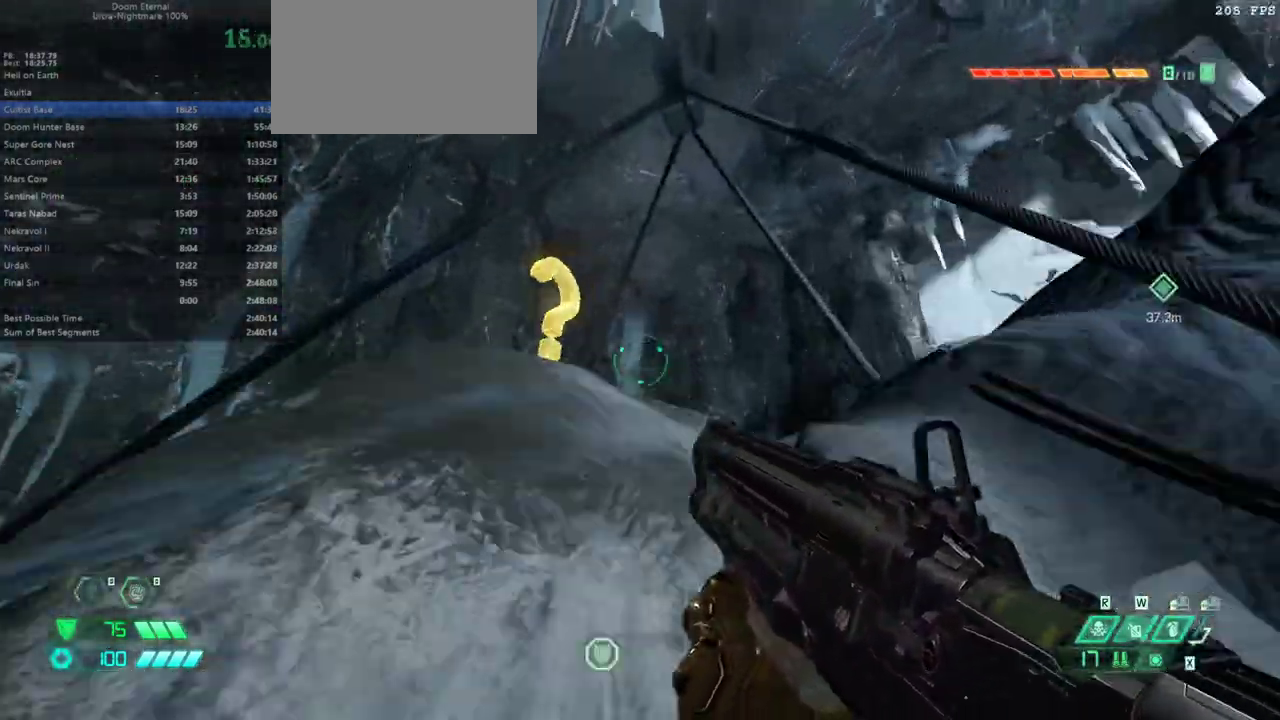
{"keys": ["fw"], "mouse": [], "events": [[100, "jump", "up"], [333, "hc", "down"], [433, "hc", "up"]]}
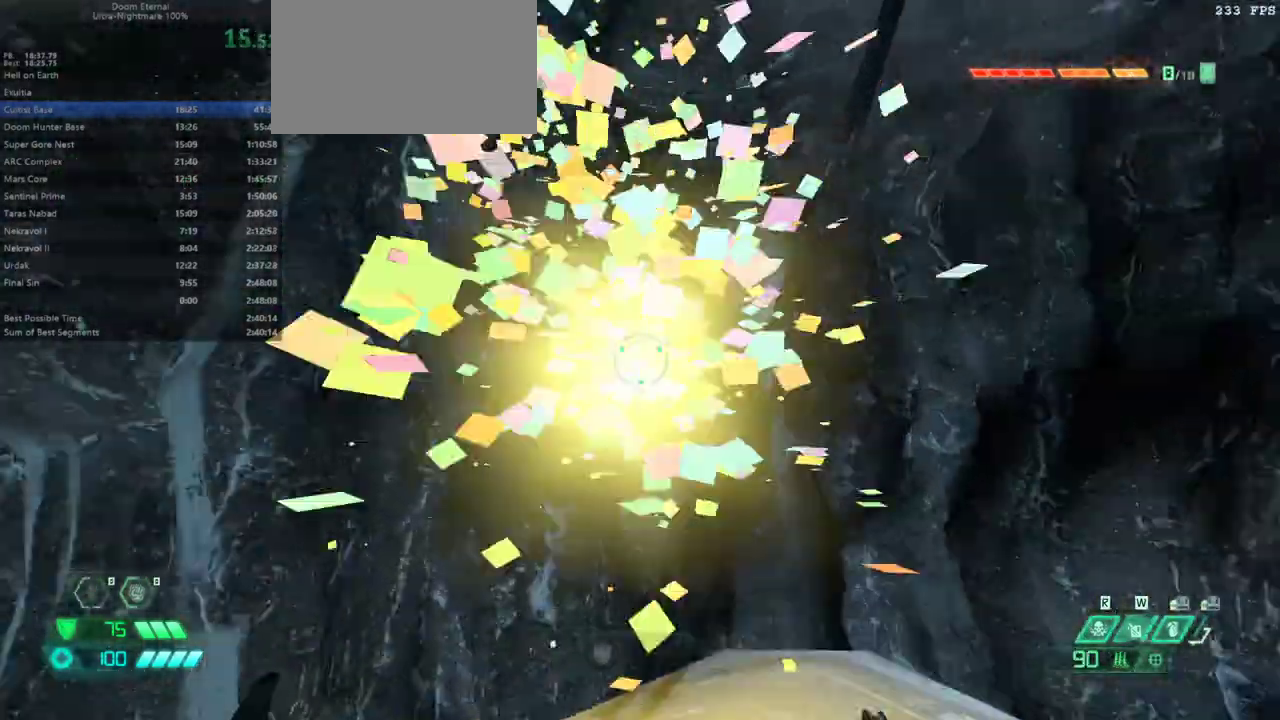
{"keys": ["fw"], "mouse": [], "events": []}
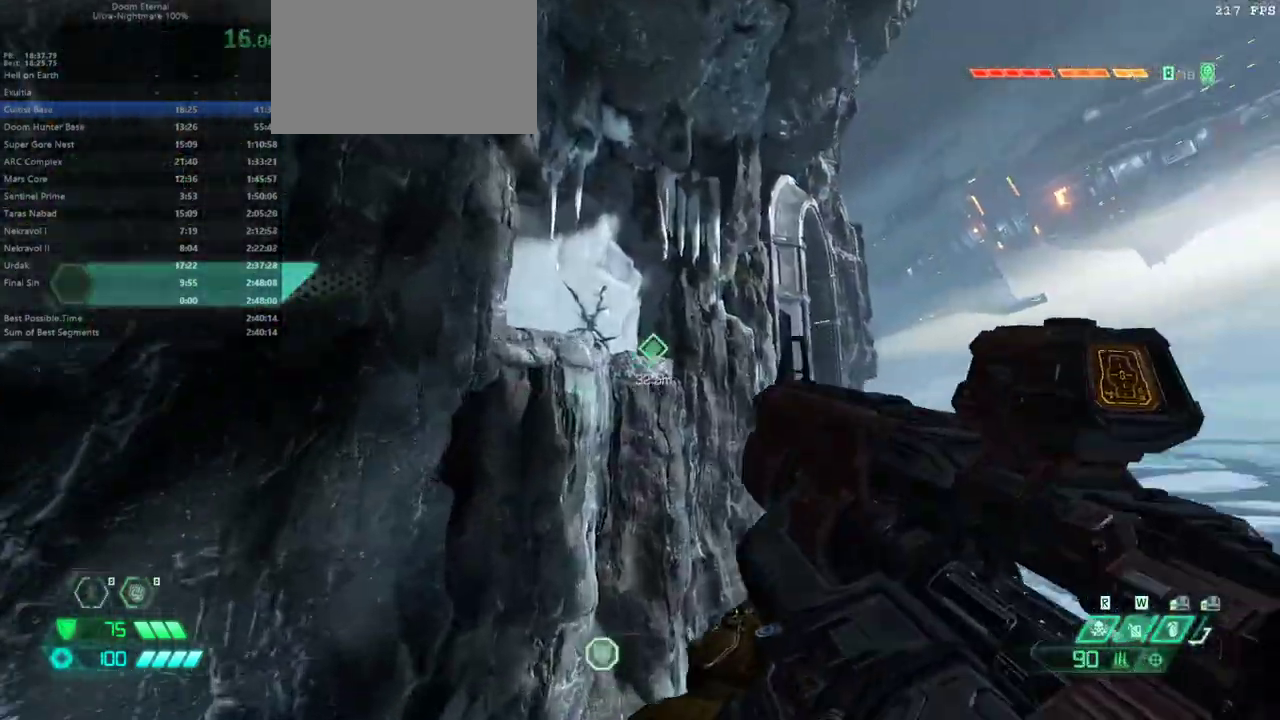
{"keys": ["fw"], "mouse": [], "events": []}
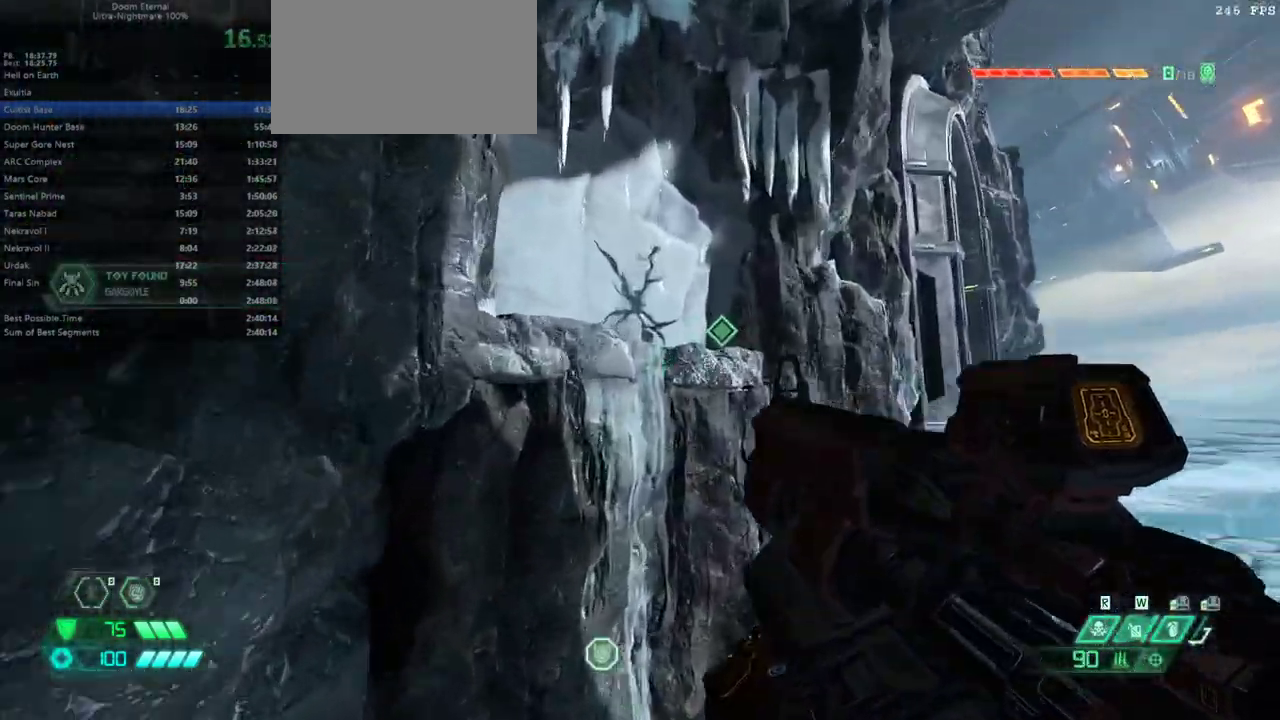
{"keys": ["fw"], "mouse": [], "events": []}
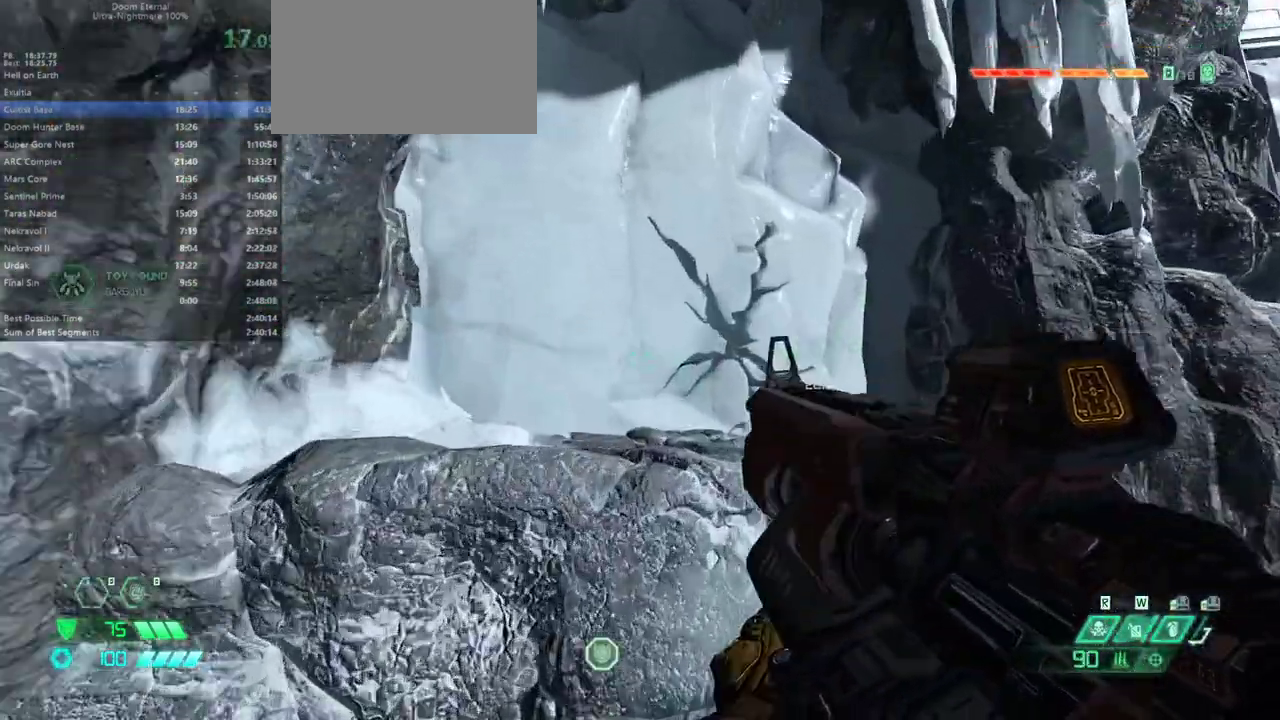
{"keys": ["fw"], "mouse": [], "events": []}
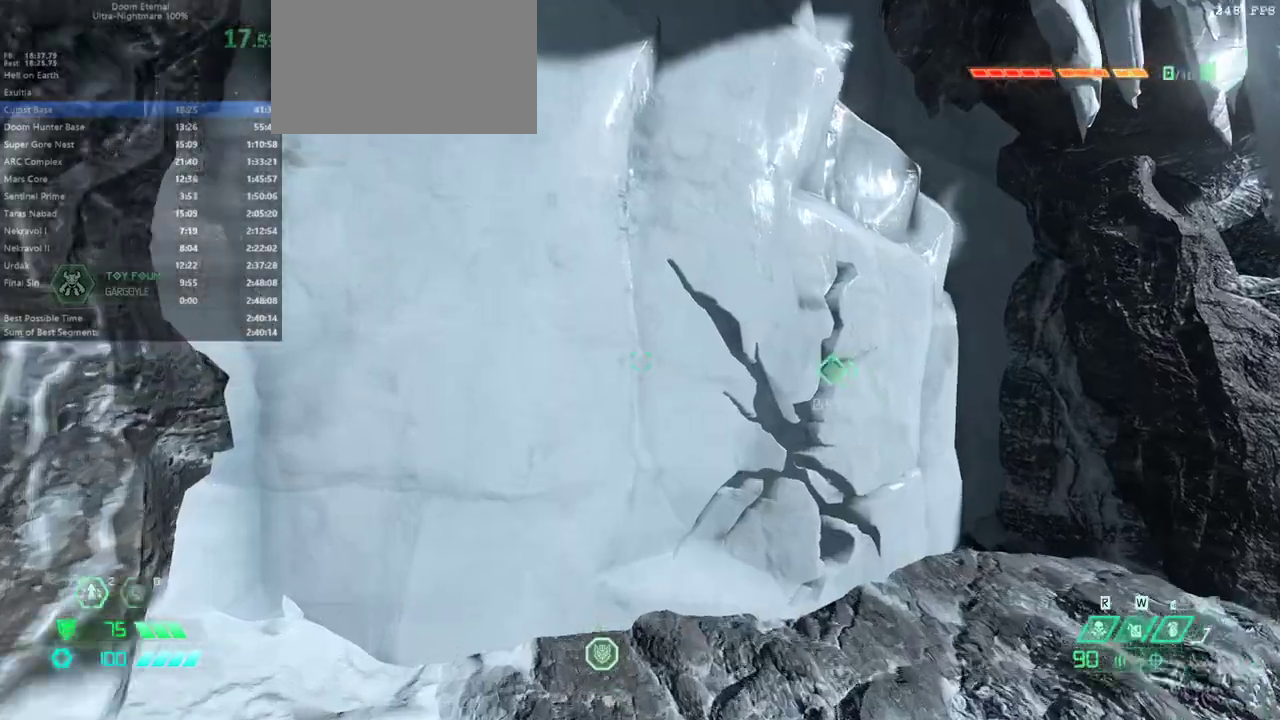
{"keys": ["fw"], "mouse": [], "events": [[33, "mel", "down"], [133, "mel", "up"]]}
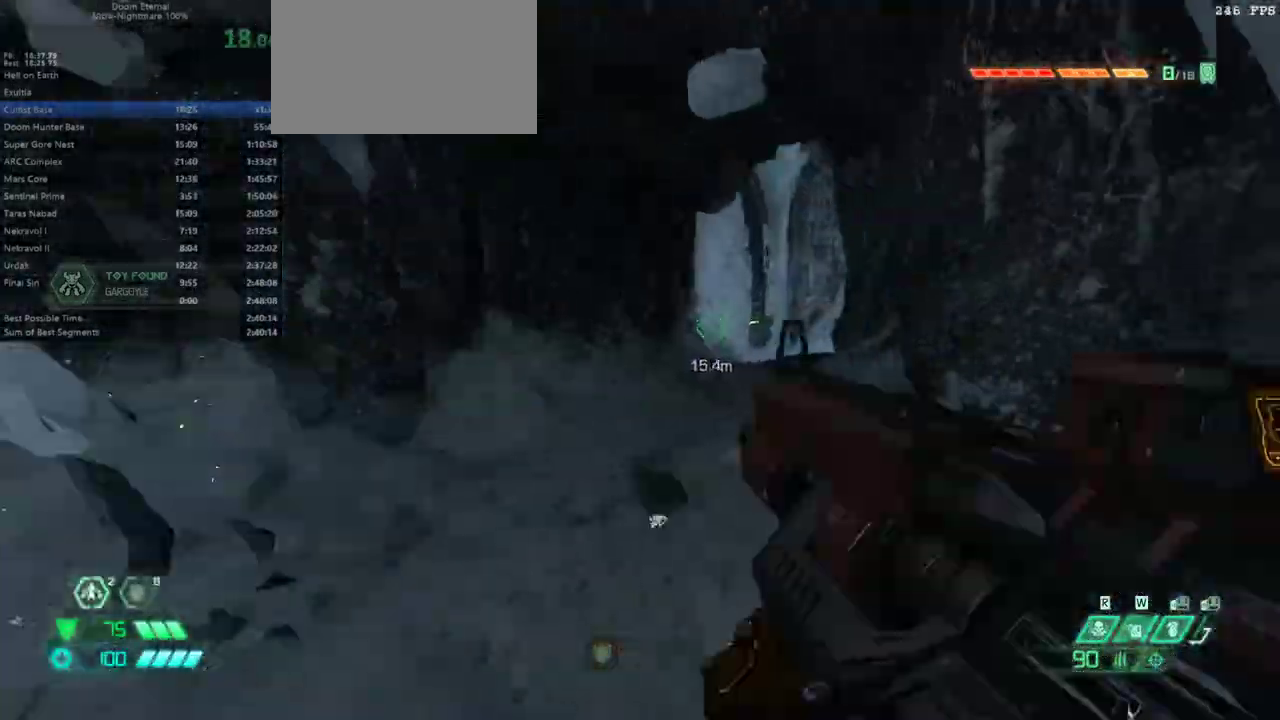
{"keys": ["fw"], "mouse": [], "events": [[200, "dash", "down"], [333, "dash", "up"]]}
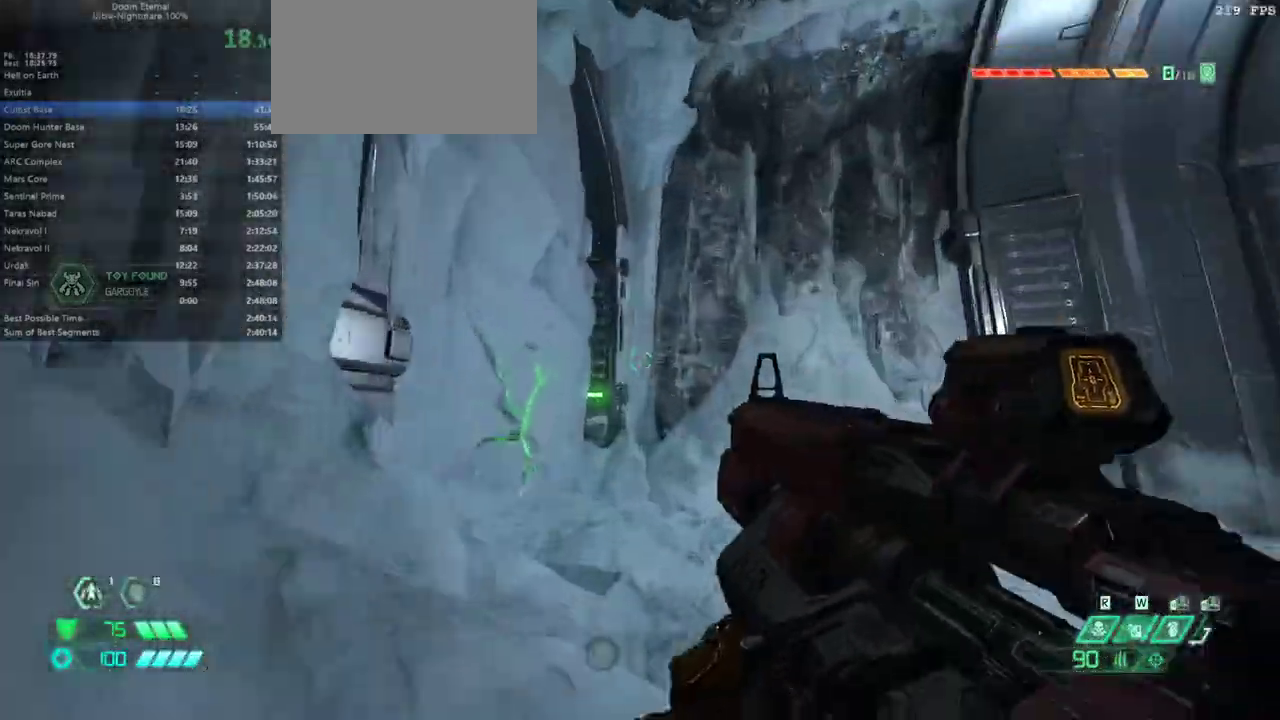
{"keys": ["fw"], "mouse": [], "events": [[400, "mel", "down"], [500, "mel", "up"]]}
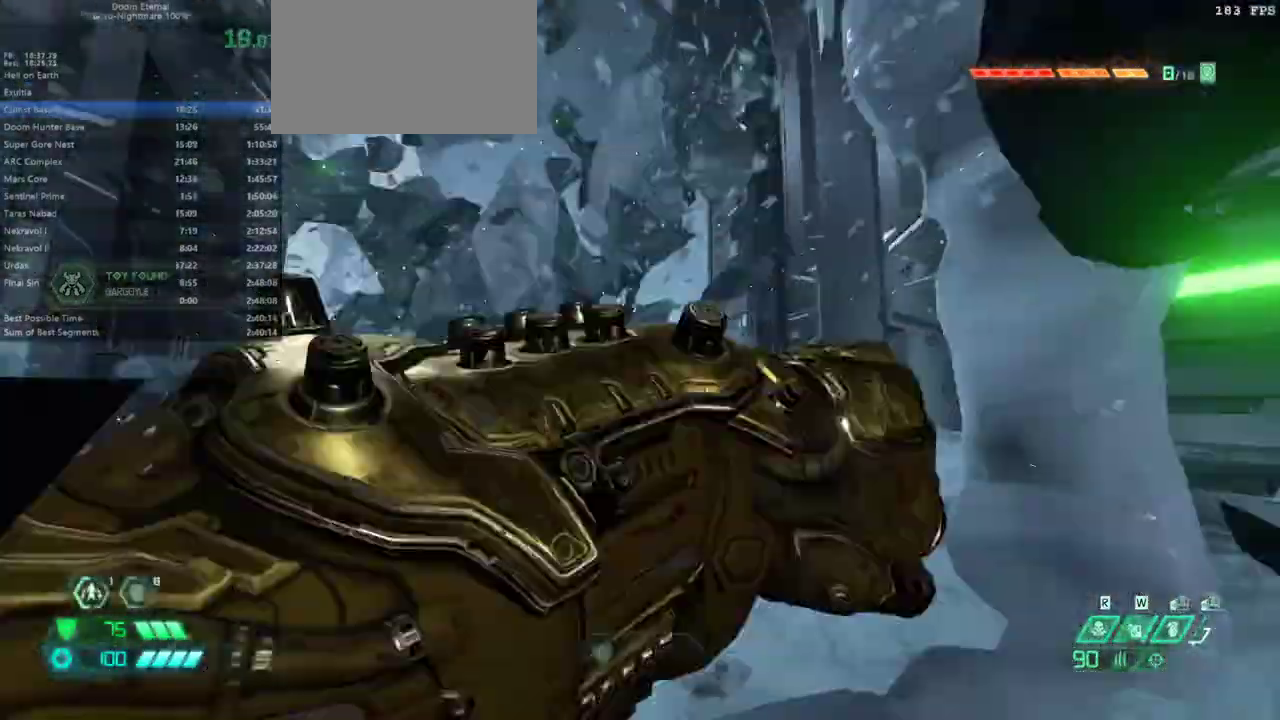
{"keys": ["fw", "jump"], "mouse": [], "events": [[433, "jump", "down"]]}
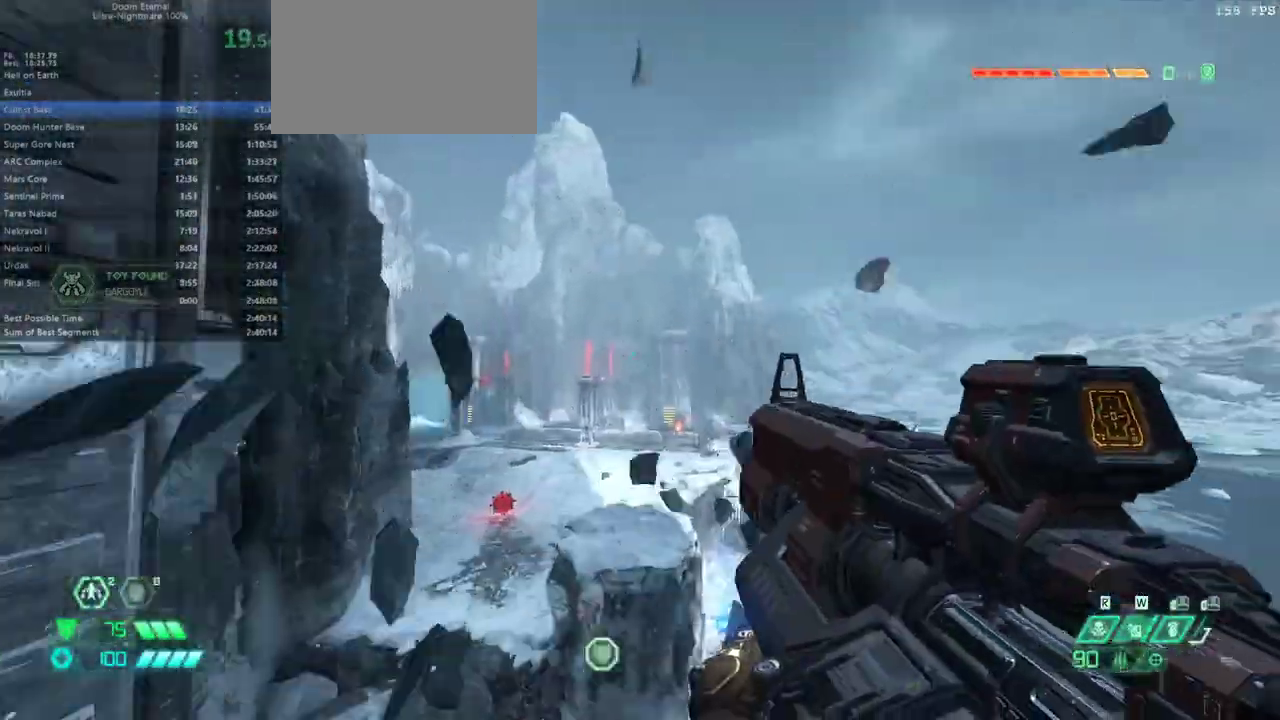
{"keys": ["fw"], "mouse": ["left", "right"], "events": [[67, "jump", "up"], [400, "mouse_right", "down"], [467, "mouse_left", "down"]]}
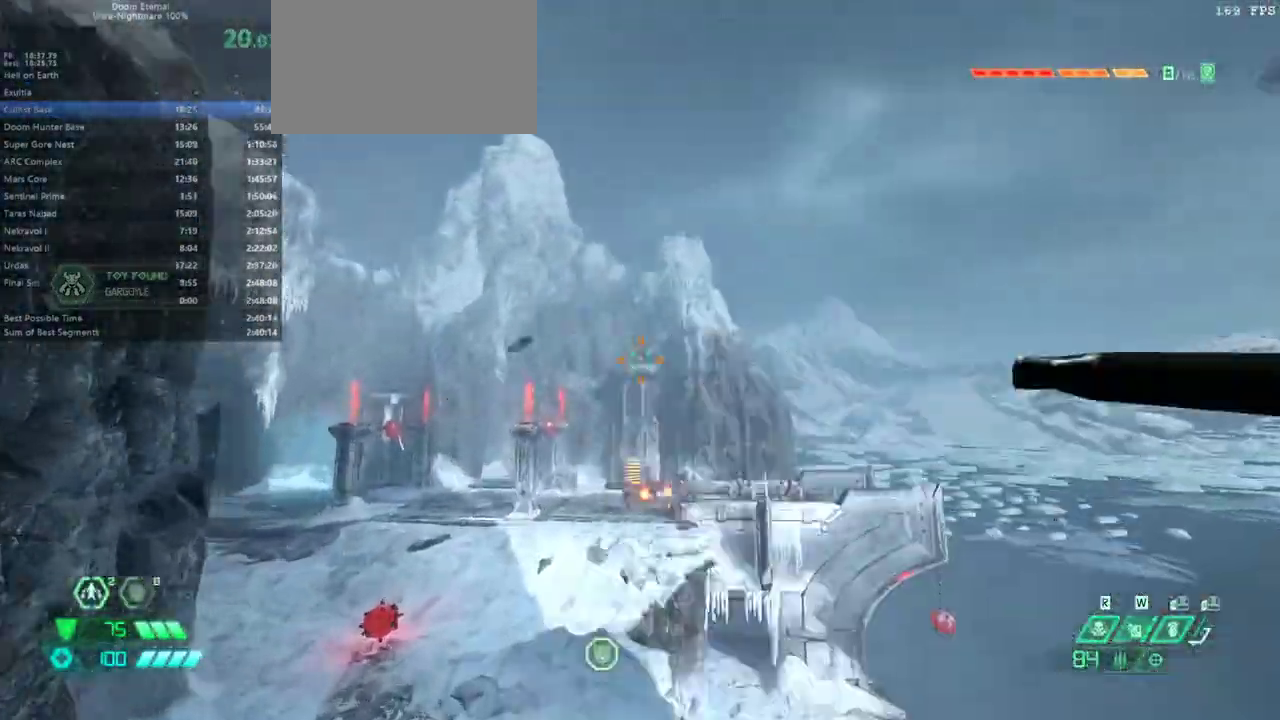
{"keys": ["fw", "jump"], "mouse": [], "events": [[133, "mouse_left", "up"], [133, "mouse_right", "up"], [500, "jump", "down"]]}
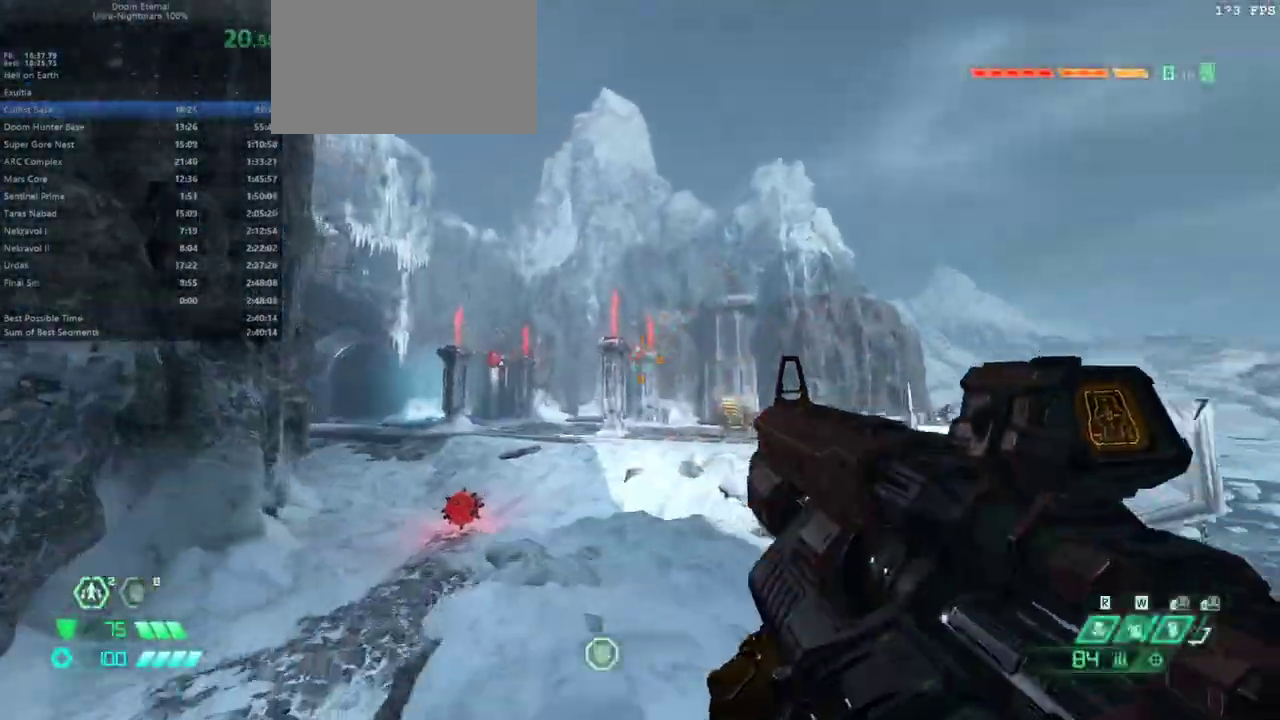
{"keys": ["fw"], "mouse": [], "events": [[100, "jump", "up"], [200, "csg", "down"], [233, "csg", "up"]]}
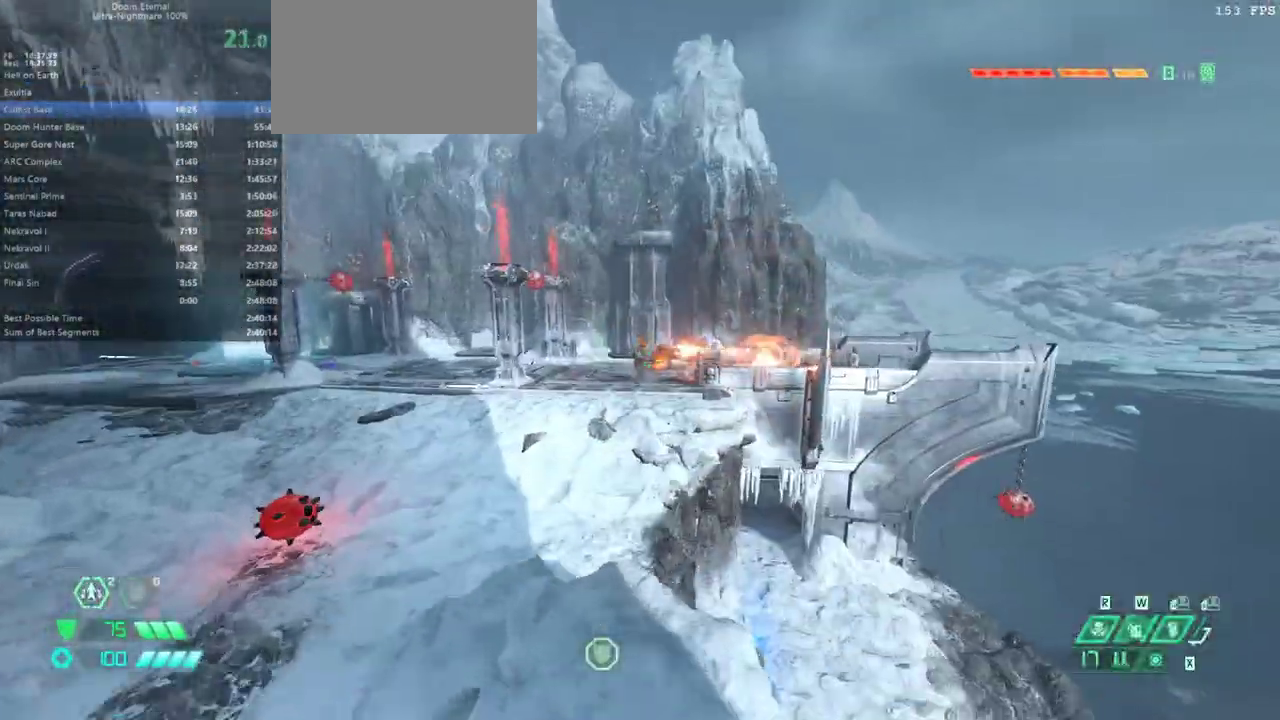
{"keys": ["fw"], "mouse": ["left", "right"], "events": [[333, "mouse_right", "down"], [433, "mouse_left", "down"]]}
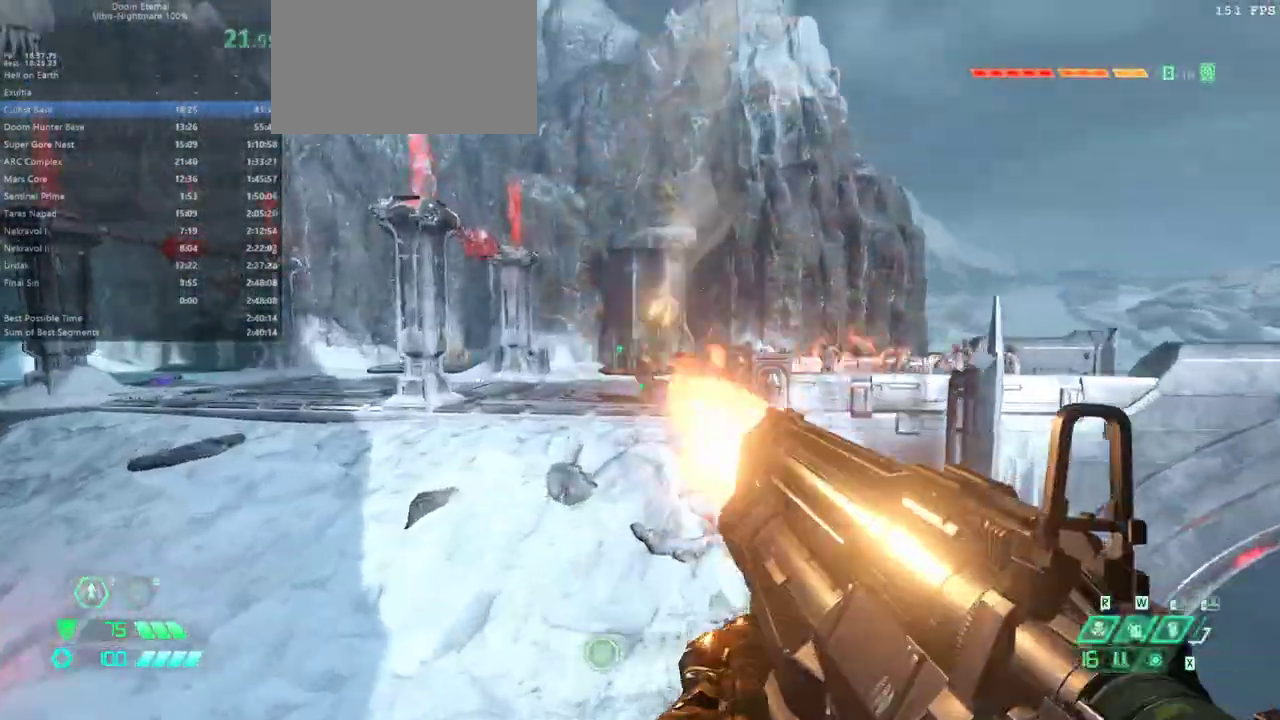
{"keys": ["fw"], "mouse": [], "events": [[33, "mouse_left", "up"], [67, "mouse_right", "up"]]}
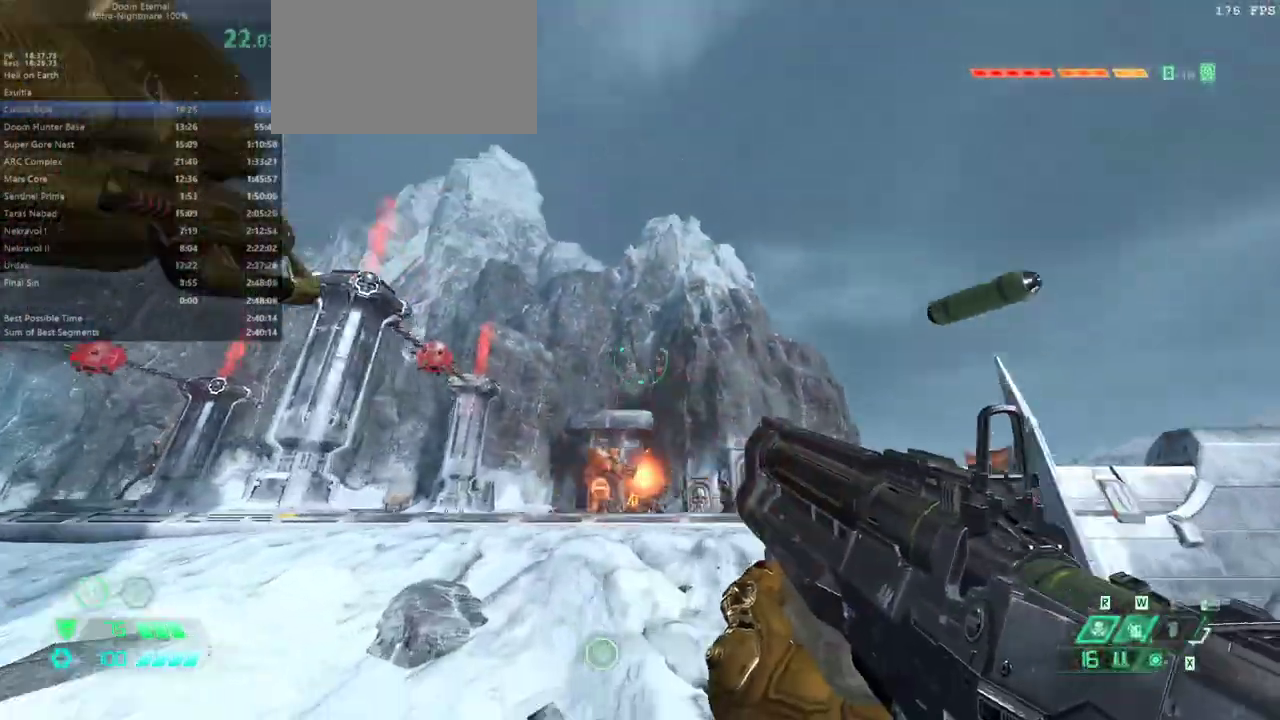
{"keys": ["fw"], "mouse": [], "events": [[367, "dash", "down"], [500, "dash", "up"]]}
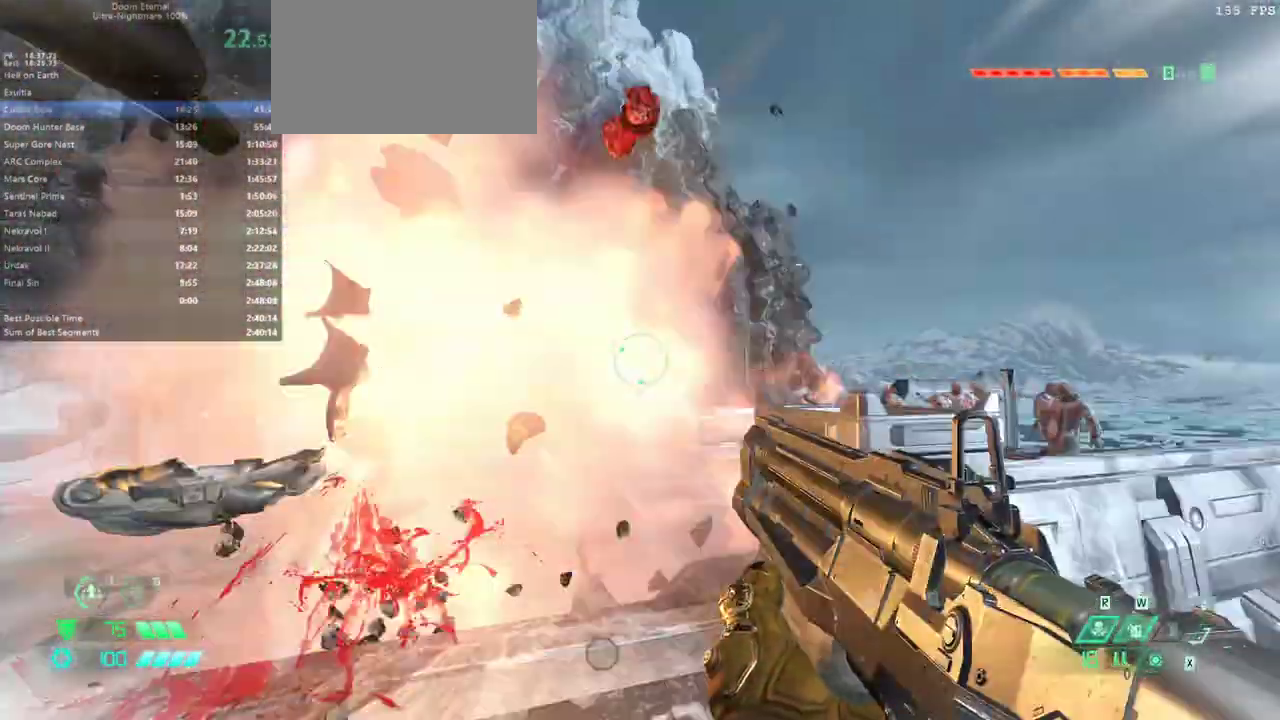
{"keys": ["fb", "fw"], "mouse": [], "events": [[267, "mouse_right", "down"], [333, "mouse_left", "down"], [433, "fb", "down"], [467, "mouse_left", "up"], [467, "mouse_right", "up"]]}
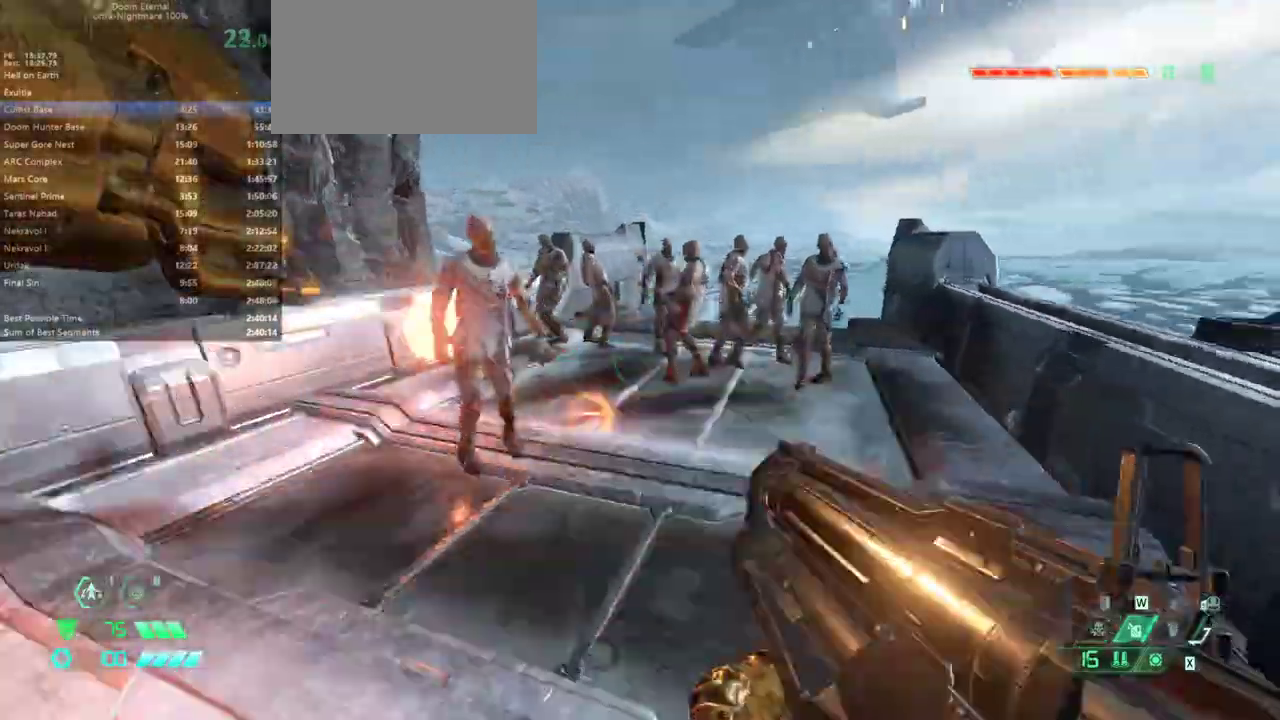
{"keys": ["fw", "l"], "mouse": [], "events": [[33, "fb", "up"], [167, "r", "down"], [400, "r", "up"], [467, "l", "down"]]}
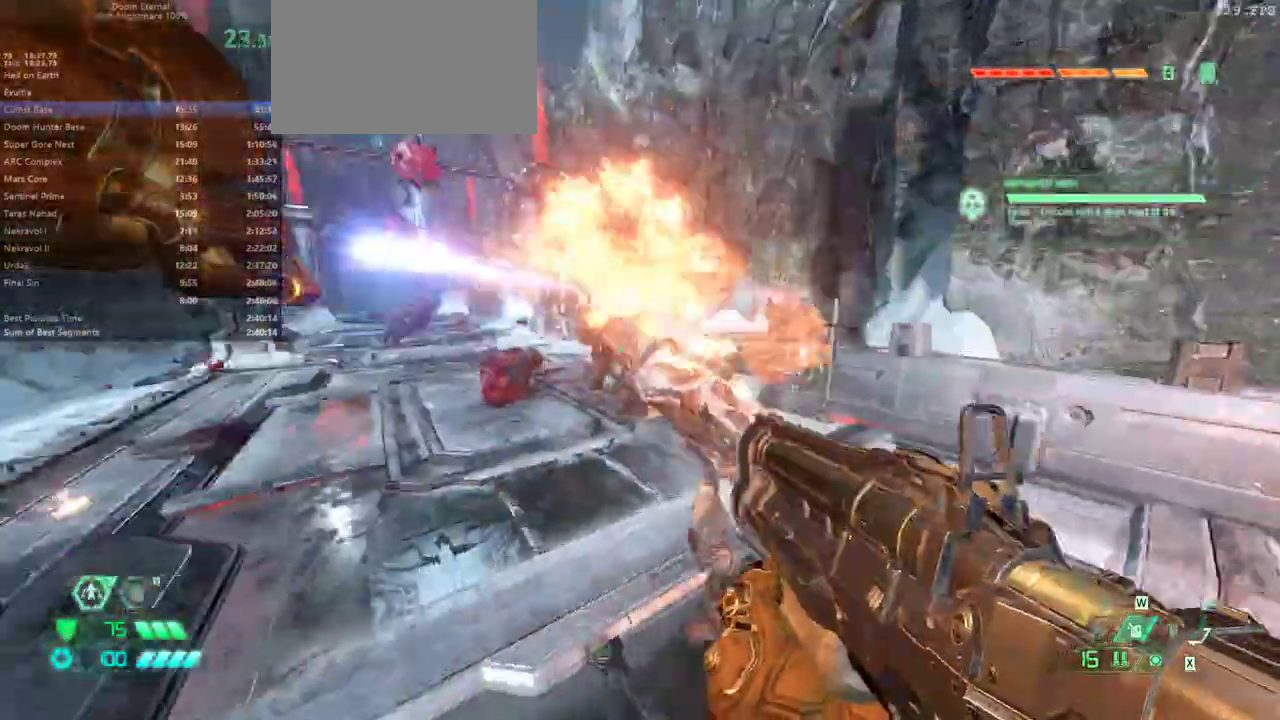
{"keys": ["fw"], "mouse": [], "events": [[233, "l", "up"], [233, "mouse_right", "down"], [267, "mouse_left", "down"], [433, "mouse_left", "up"], [433, "mouse_right", "up"]]}
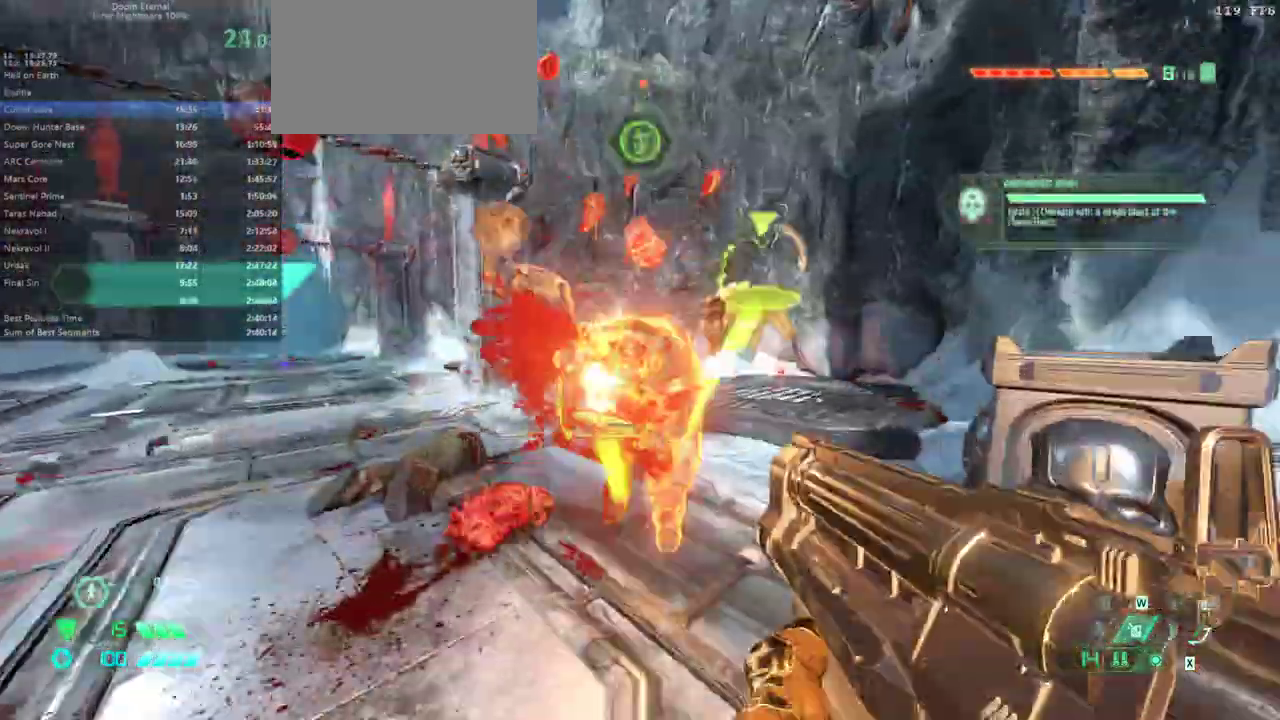
{"keys": ["fw"], "mouse": [], "events": [[67, "hc", "down"], [167, "hc", "up"], [333, "dash", "down"], [433, "dash", "up"]]}
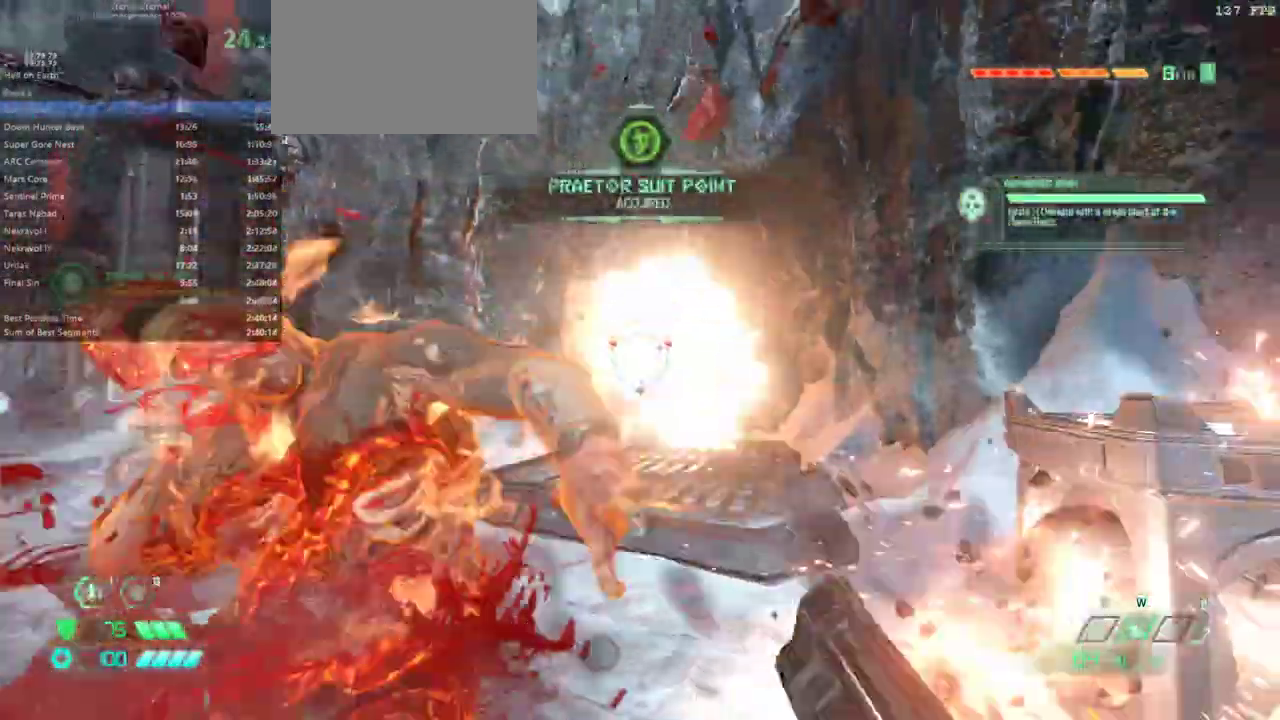
{"keys": ["fw", "l"], "mouse": ["left"], "events": [[33, "l", "down"], [500, "mouse_left", "down"]]}
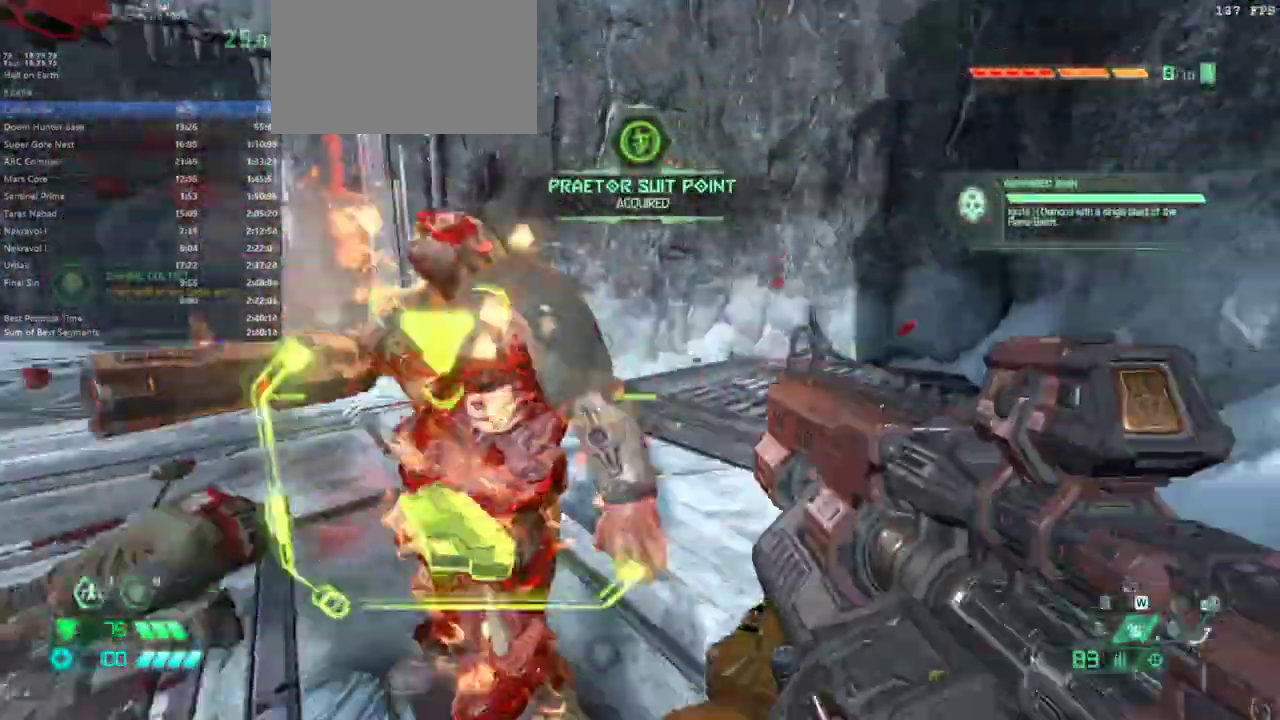
{"keys": ["fw", "r"], "mouse": [], "events": [[133, "l", "up"], [200, "mouse_left", "up"], [233, "mouse_left", "down"], [333, "r", "down"], [433, "mouse_left", "up"]]}
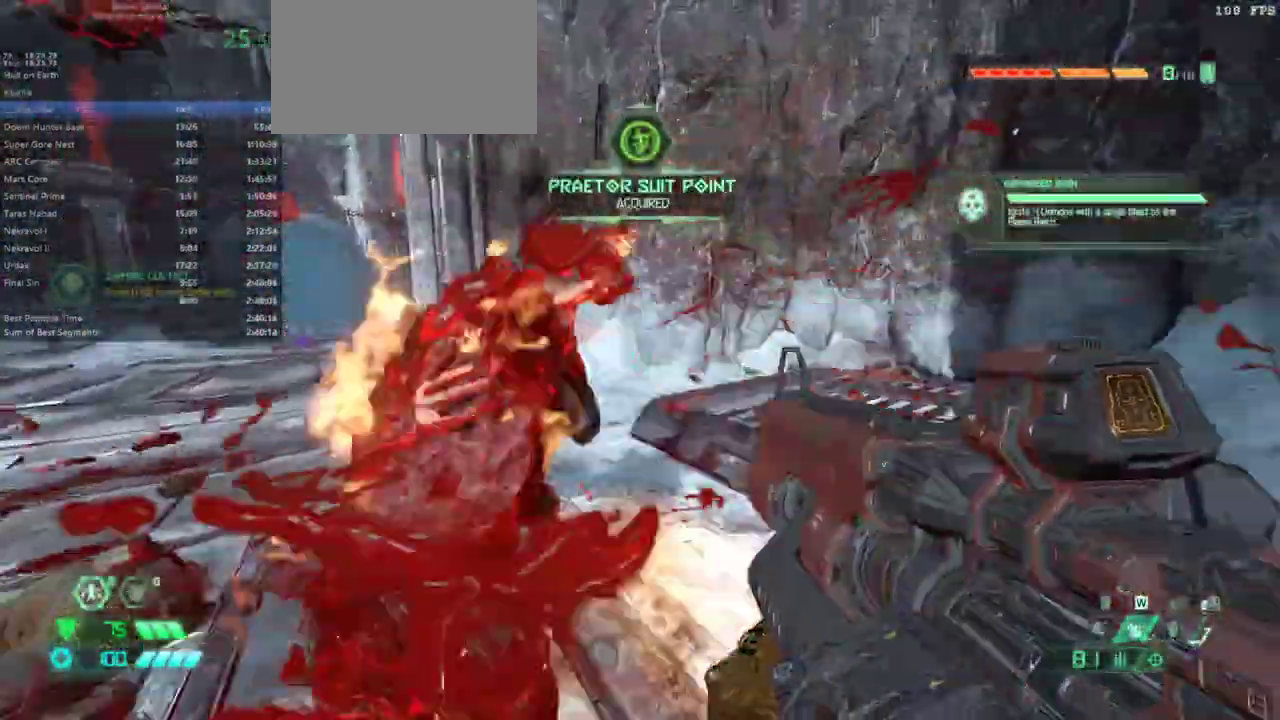
{"keys": ["l"], "mouse": [], "events": [[67, "r", "up"], [167, "dash", "down"], [300, "dash", "up"], [400, "l", "down"], [433, "fw", "up"]]}
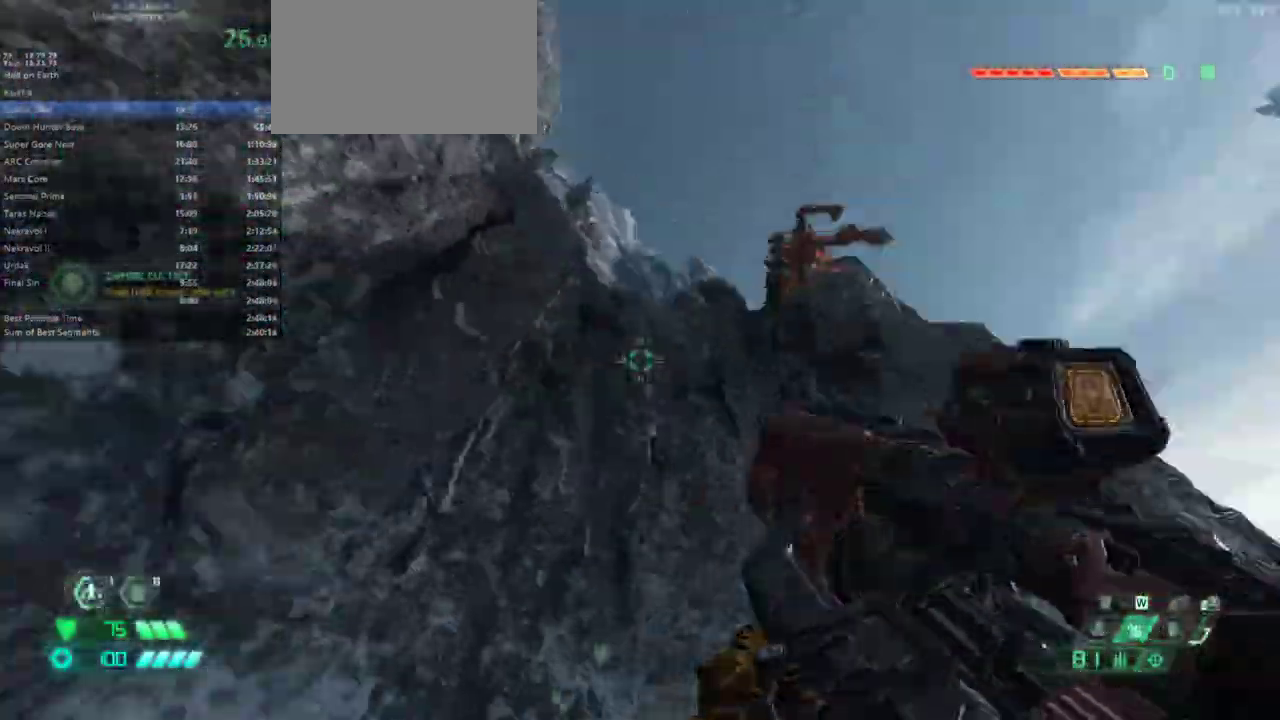
{"keys": [], "mouse": ["left", "right"], "events": [[133, "l", "up"], [400, "mouse_right", "down"], [467, "mouse_left", "down"]]}
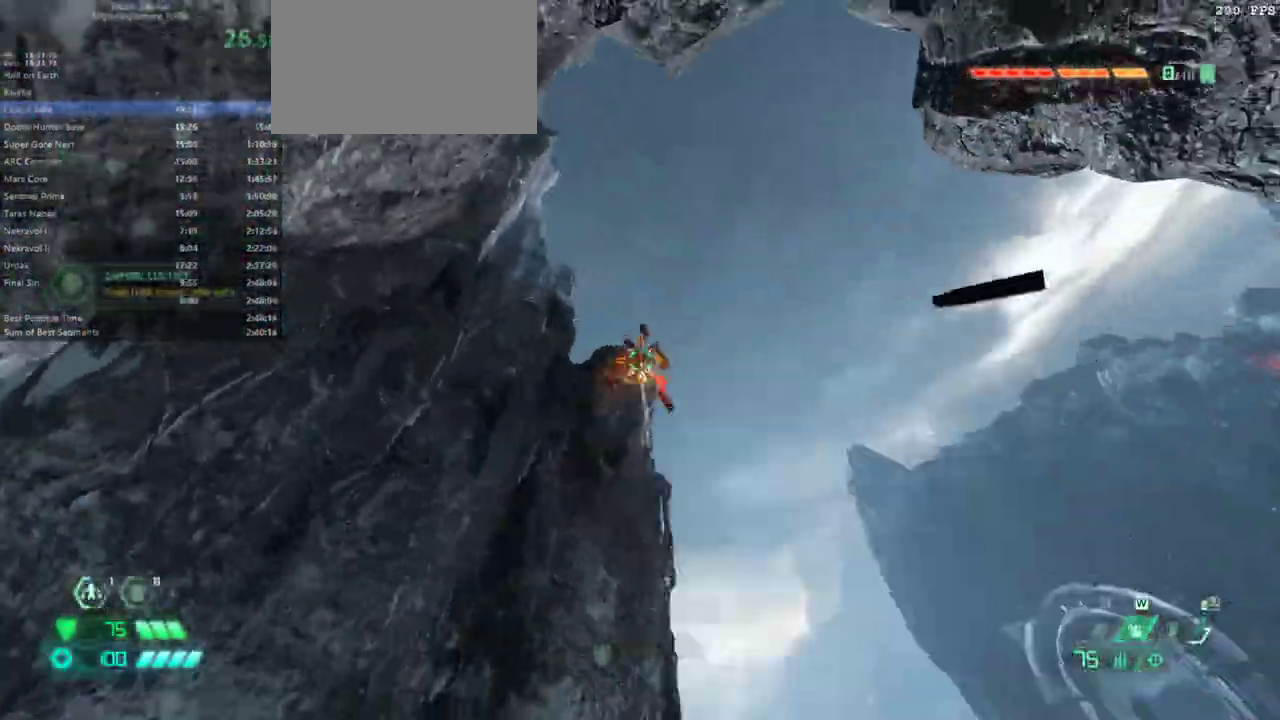
{"keys": [], "mouse": ["left"], "events": [[33, "mouse_left", "up"], [33, "mouse_right", "up"], [100, "pr", "down"], [200, "pr", "up"], [333, "fw", "down"], [467, "fw", "up"], [500, "mouse_left", "down"]]}
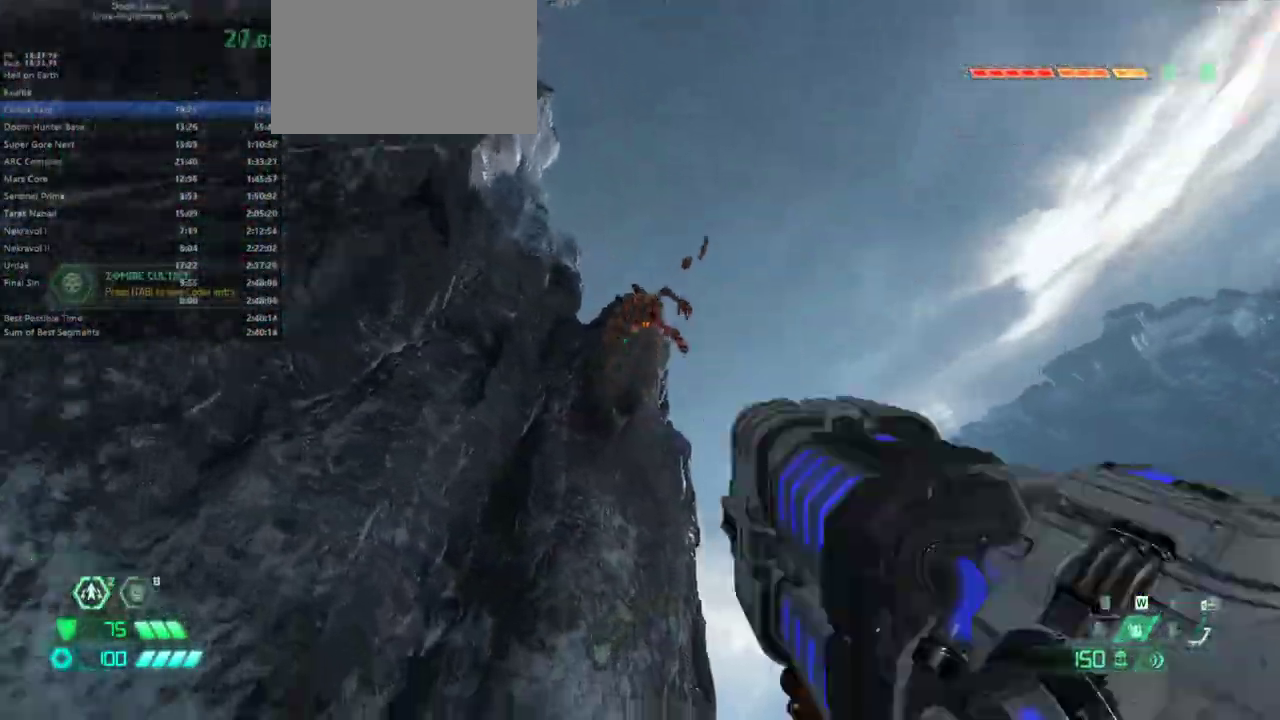
{"keys": [], "mouse": ["left"], "events": []}
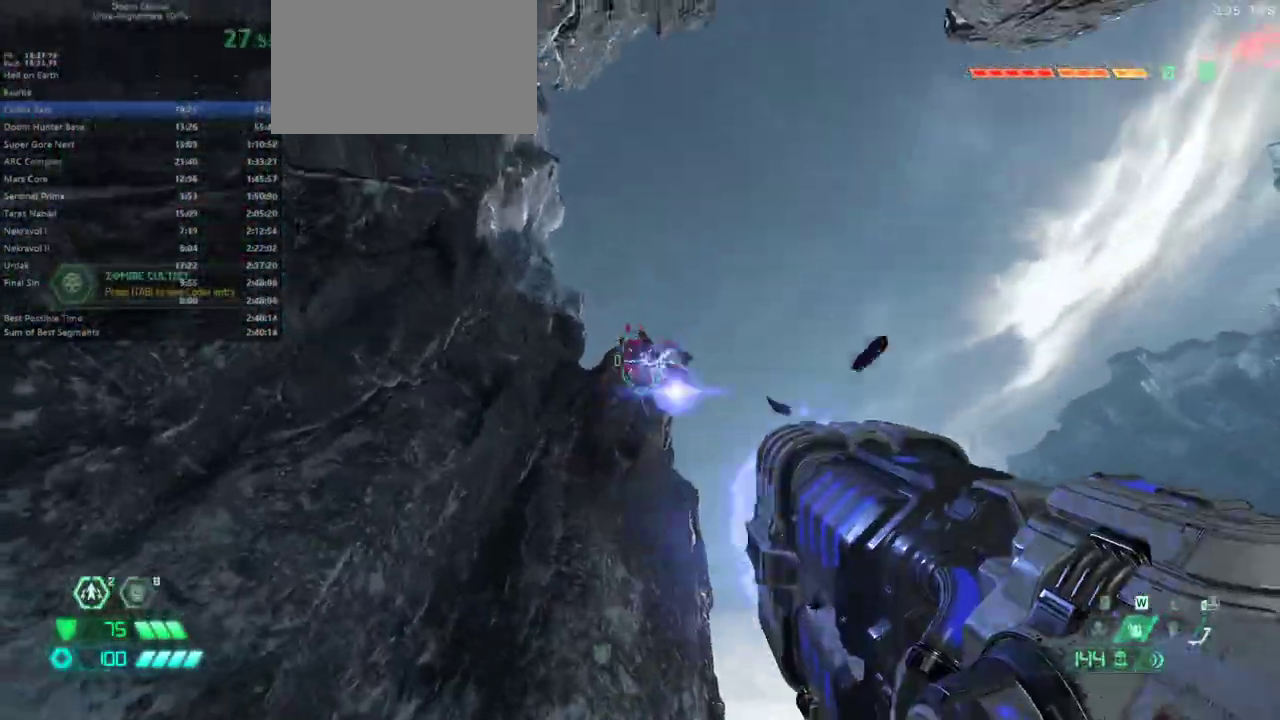
{"keys": [], "mouse": ["left"], "events": []}
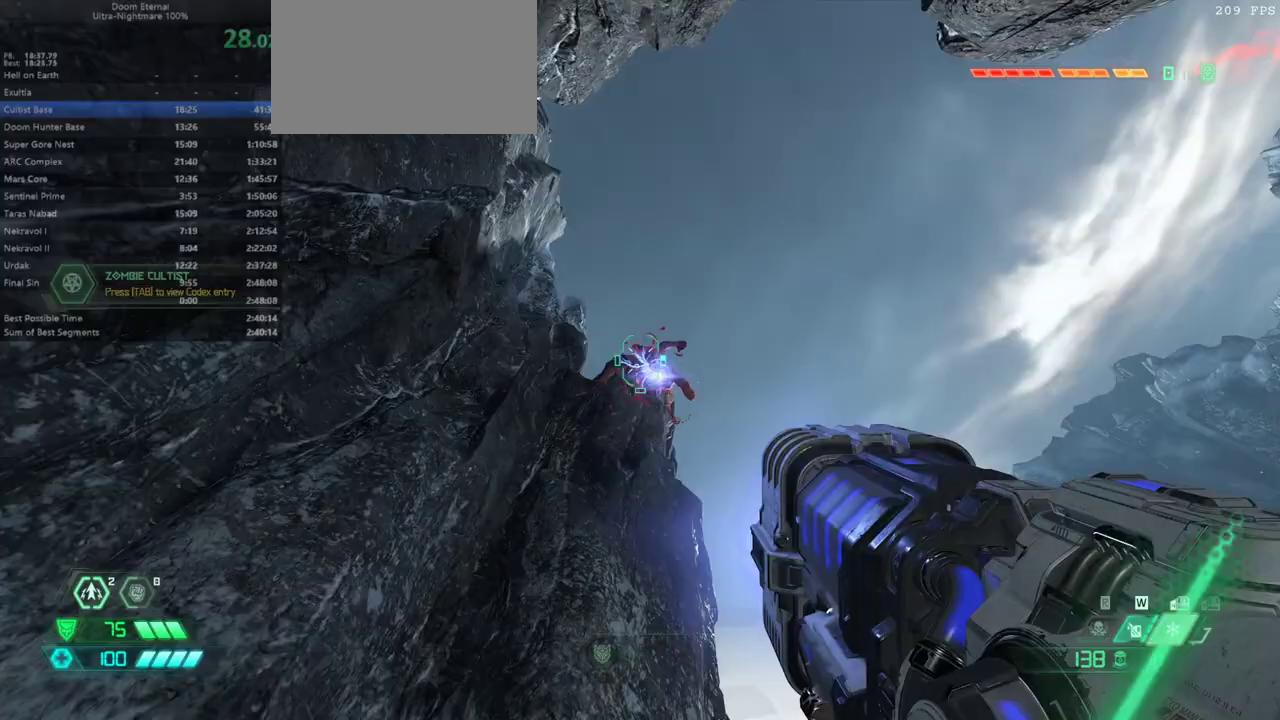
{"keys": [], "mouse": ["left"], "events": []}
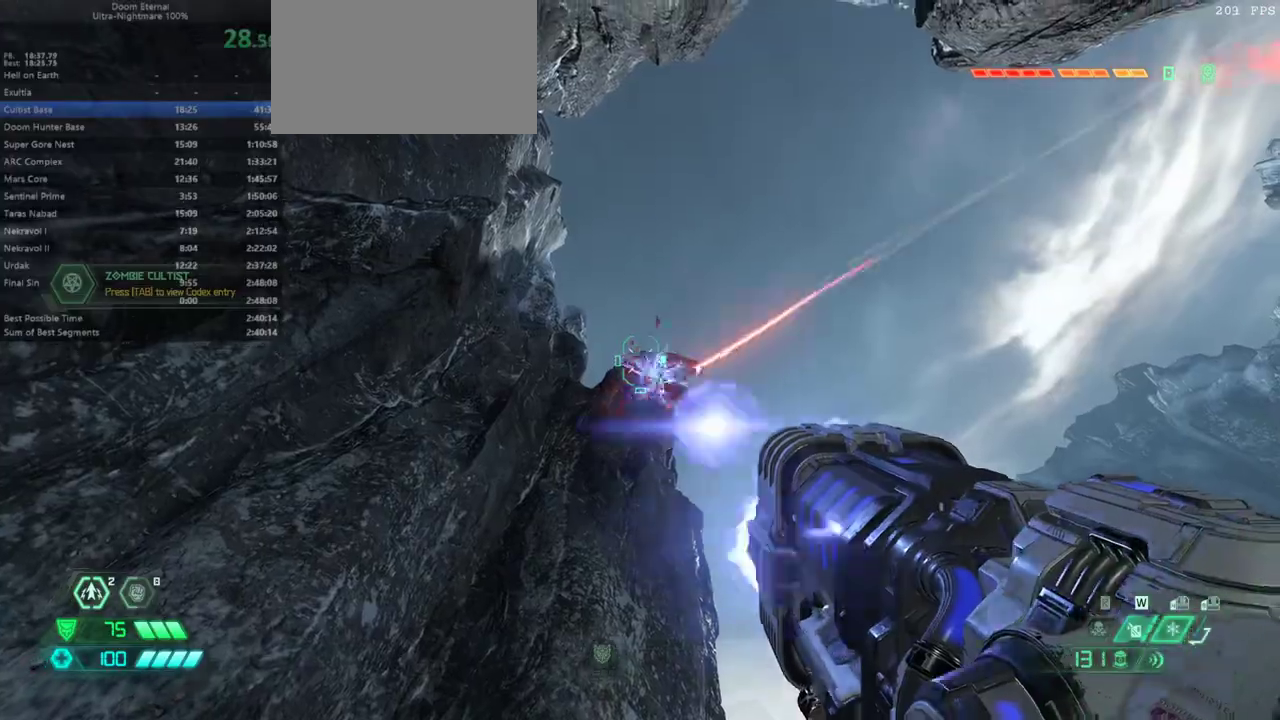
{"keys": [], "mouse": ["left"], "events": [[100, "l", "down"], [200, "l", "up"]]}
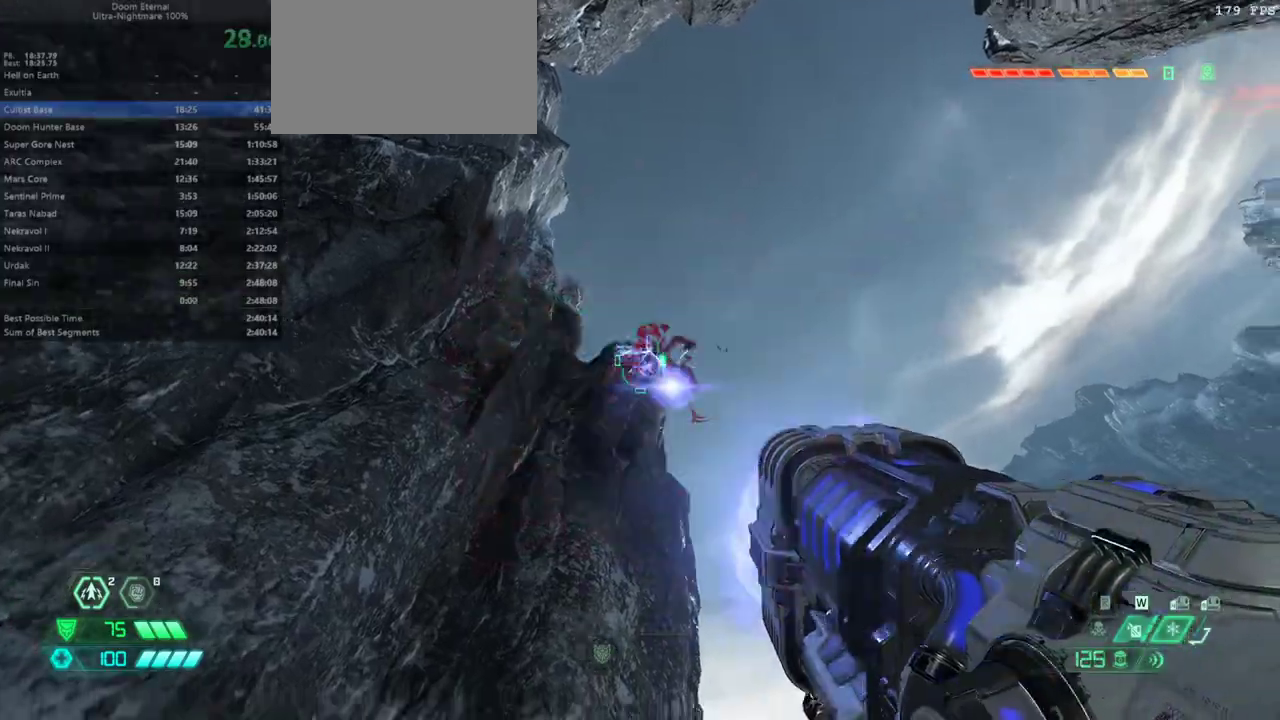
{"keys": [], "mouse": ["left"], "events": []}
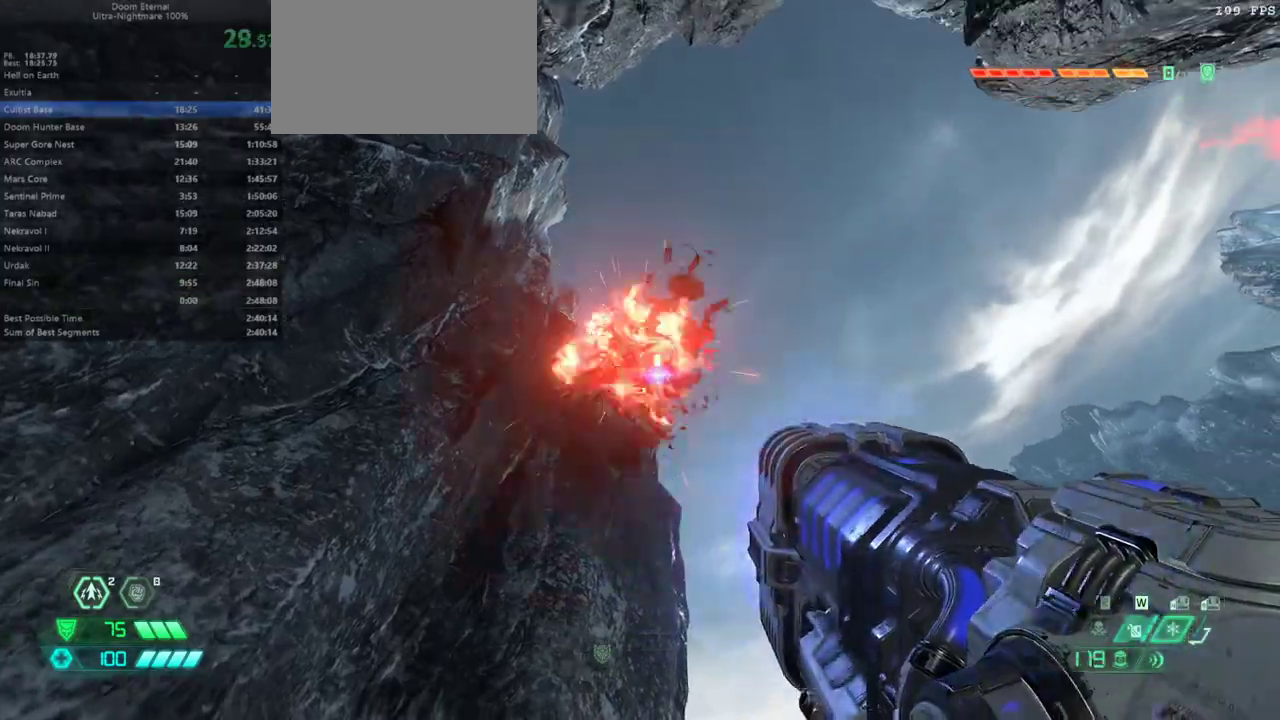
{"keys": [], "mouse": [], "events": [[100, "l", "down"], [100, "mouse_left", "up"], [200, "l", "up"], [267, "hc", "down"], [333, "hc", "up"]]}